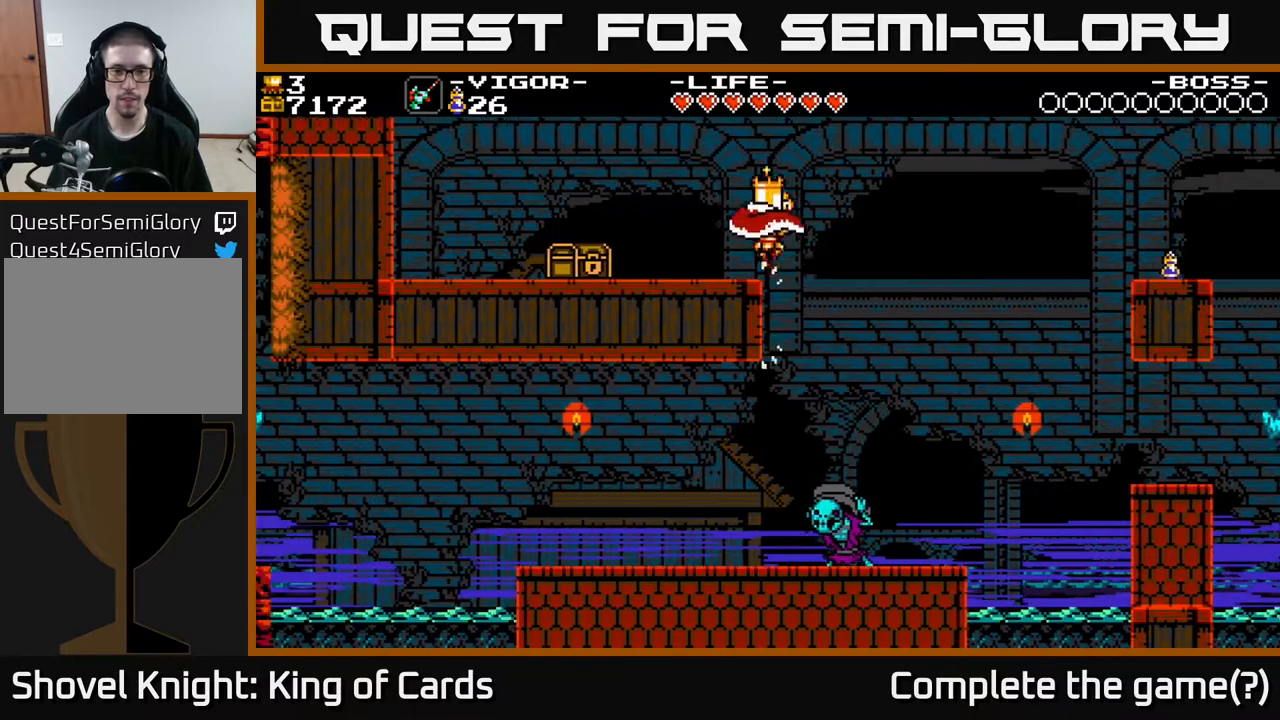
Gameplay with a controller (Xbox layout); each line is a JSON object with the inputs held at the frame after it. "events" lists button and stick changes between this image and that frame as [ms after this image, input, new state], when the widget could be followed in between. Not read: left_stick right_stick.
{"buttons": ["X", "DPAD_LEFT"], "events": [[450, "X", "down"]]}
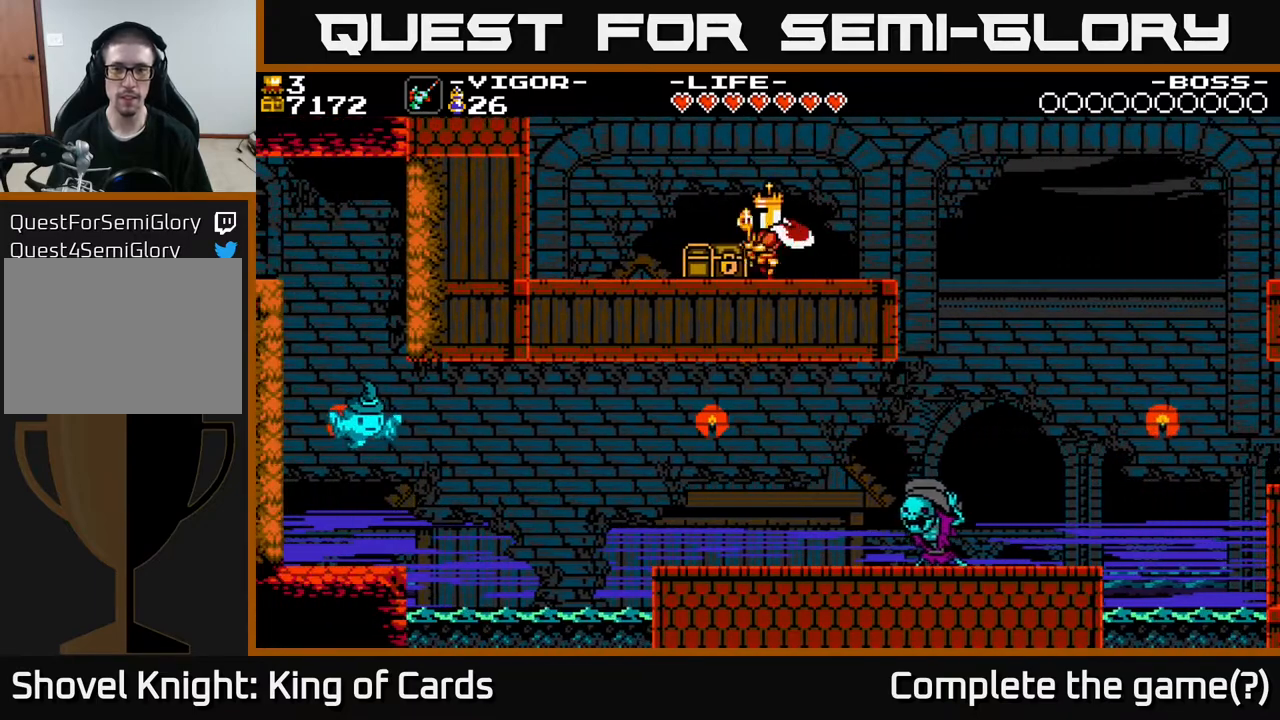
{"buttons": ["DPAD_LEFT"], "events": [[117, "X", "up"], [300, "DPAD_LEFT", "up"], [450, "DPAD_LEFT", "down"]]}
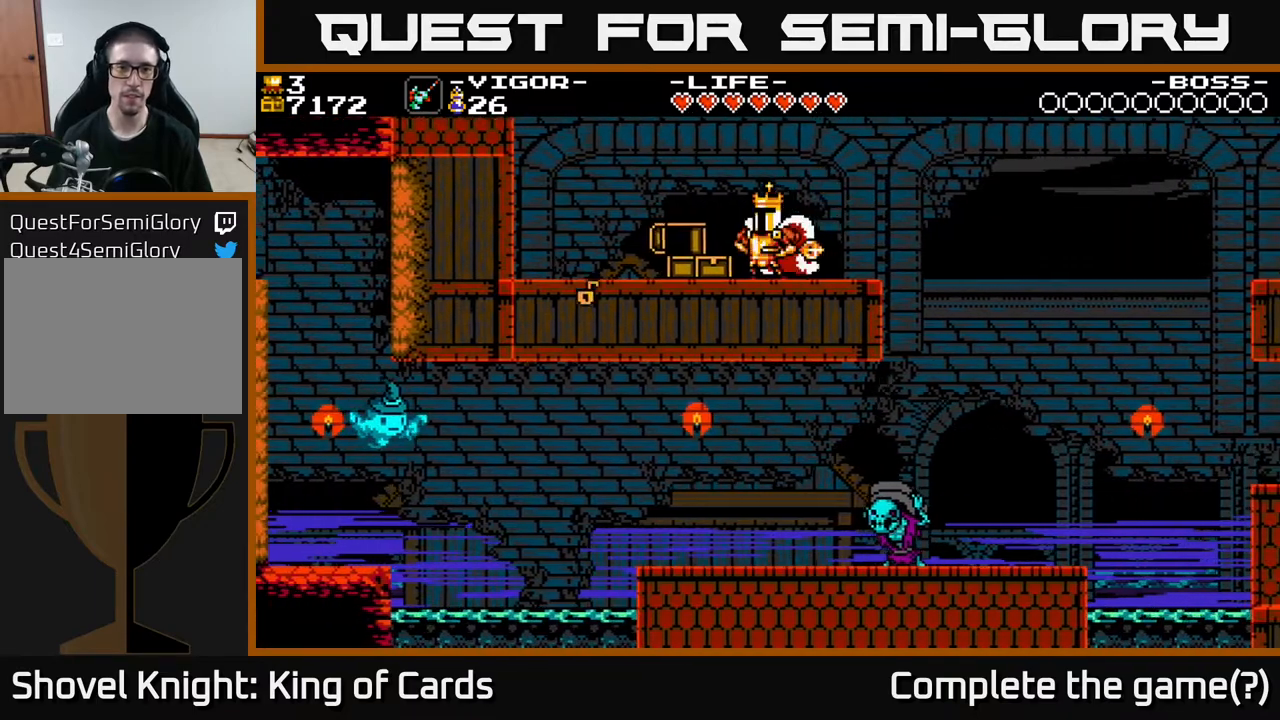
{"buttons": [], "events": [[117, "X", "down"], [233, "X", "up"], [433, "DPAD_LEFT", "up"]]}
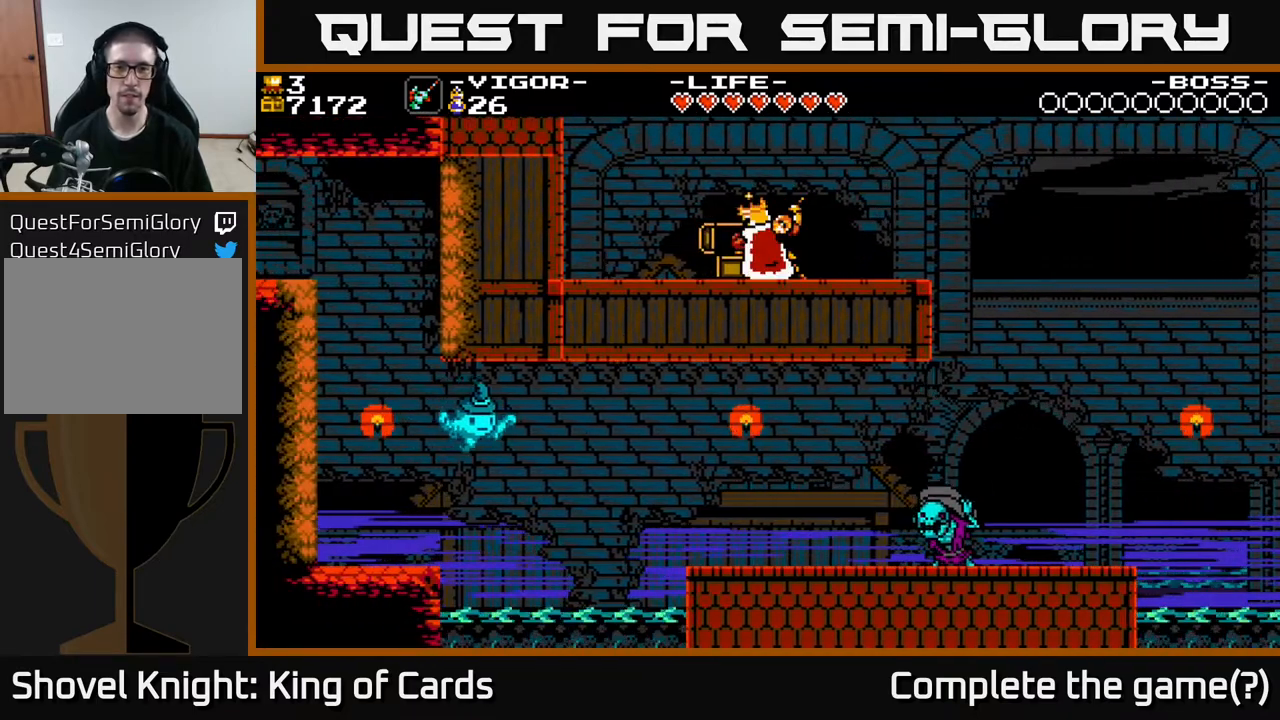
{"buttons": [], "events": []}
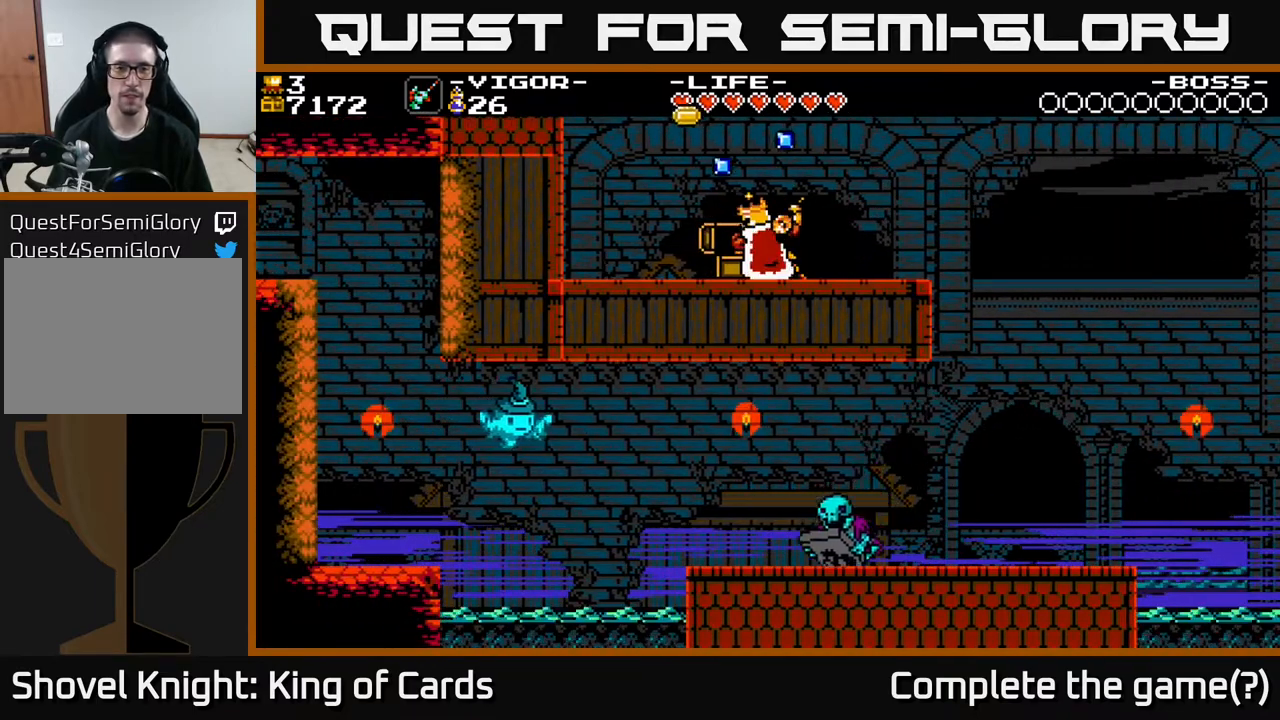
{"buttons": [], "events": []}
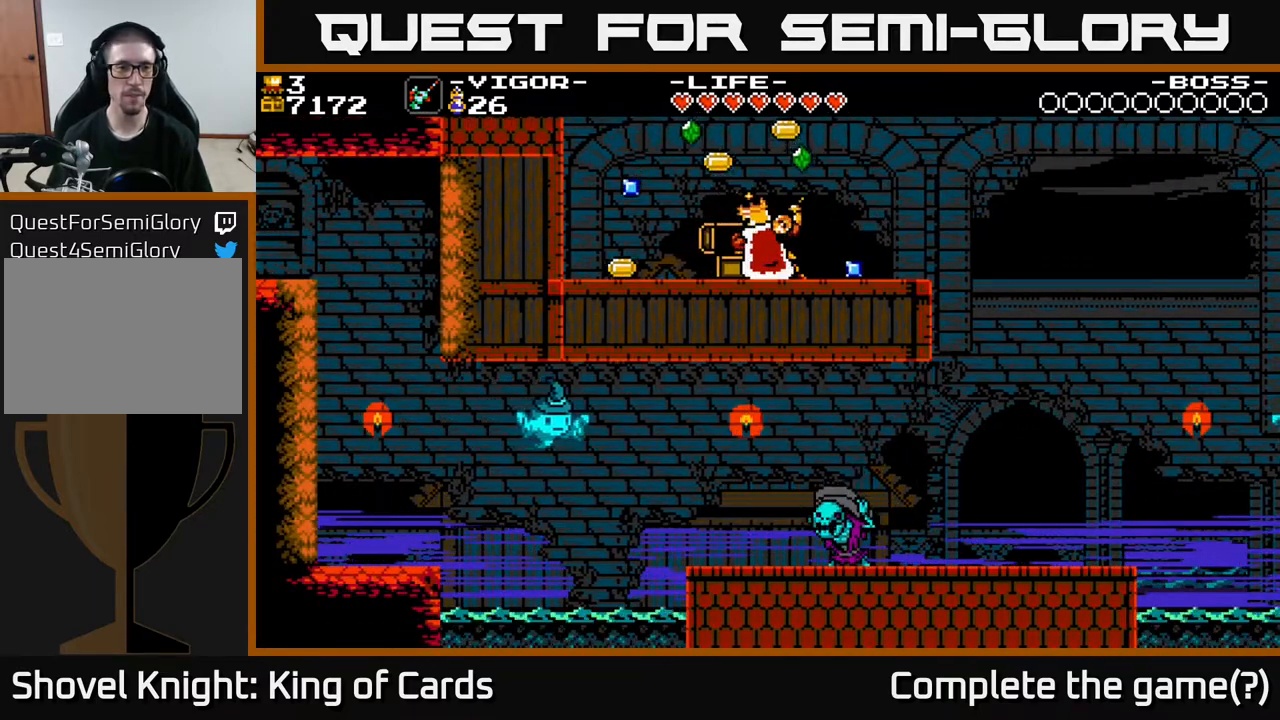
{"buttons": [], "events": []}
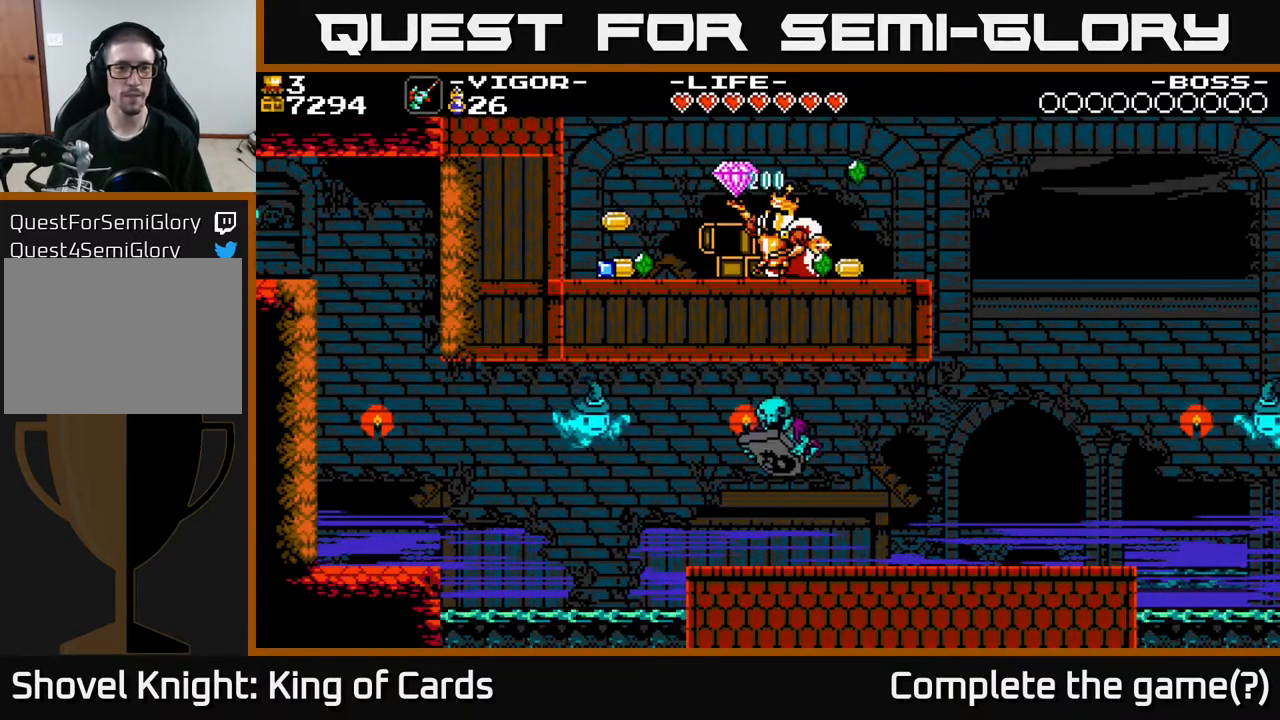
{"buttons": ["DPAD_RIGHT"], "events": [[50, "DPAD_RIGHT", "down"]]}
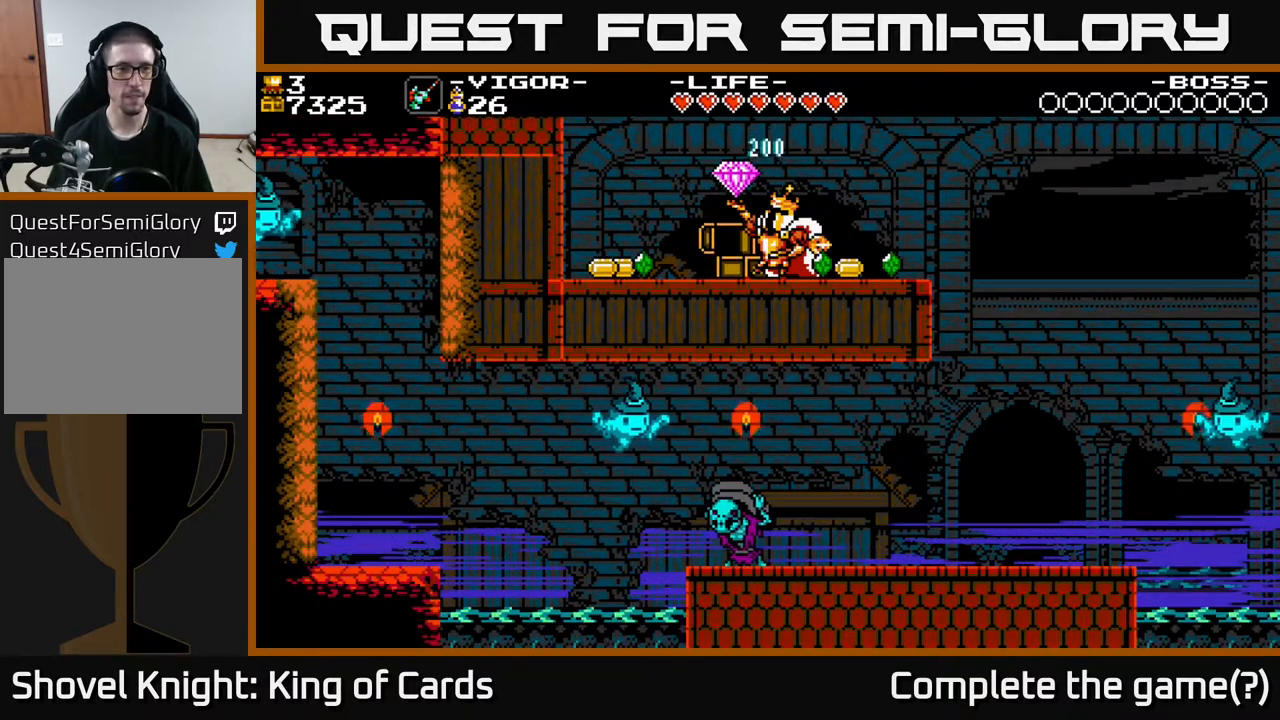
{"buttons": ["DPAD_RIGHT"], "events": []}
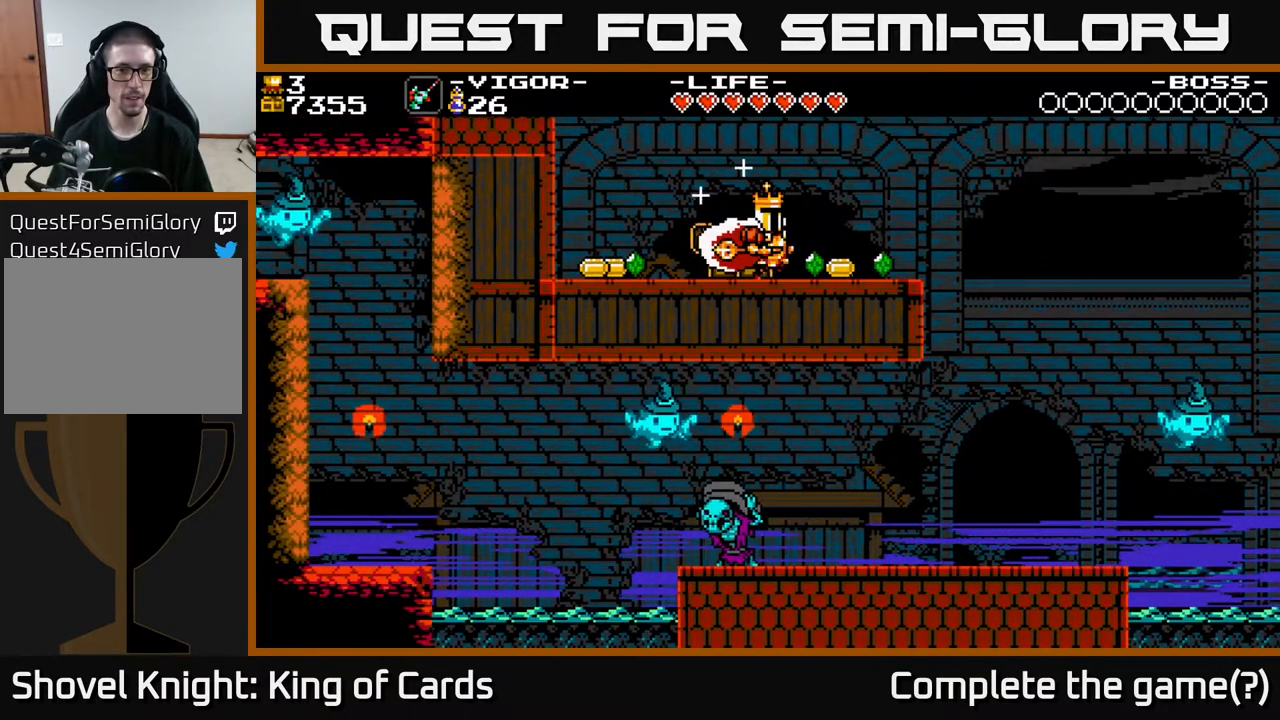
{"buttons": ["DPAD_LEFT"], "events": [[433, "DPAD_RIGHT", "up"], [467, "DPAD_LEFT", "down"]]}
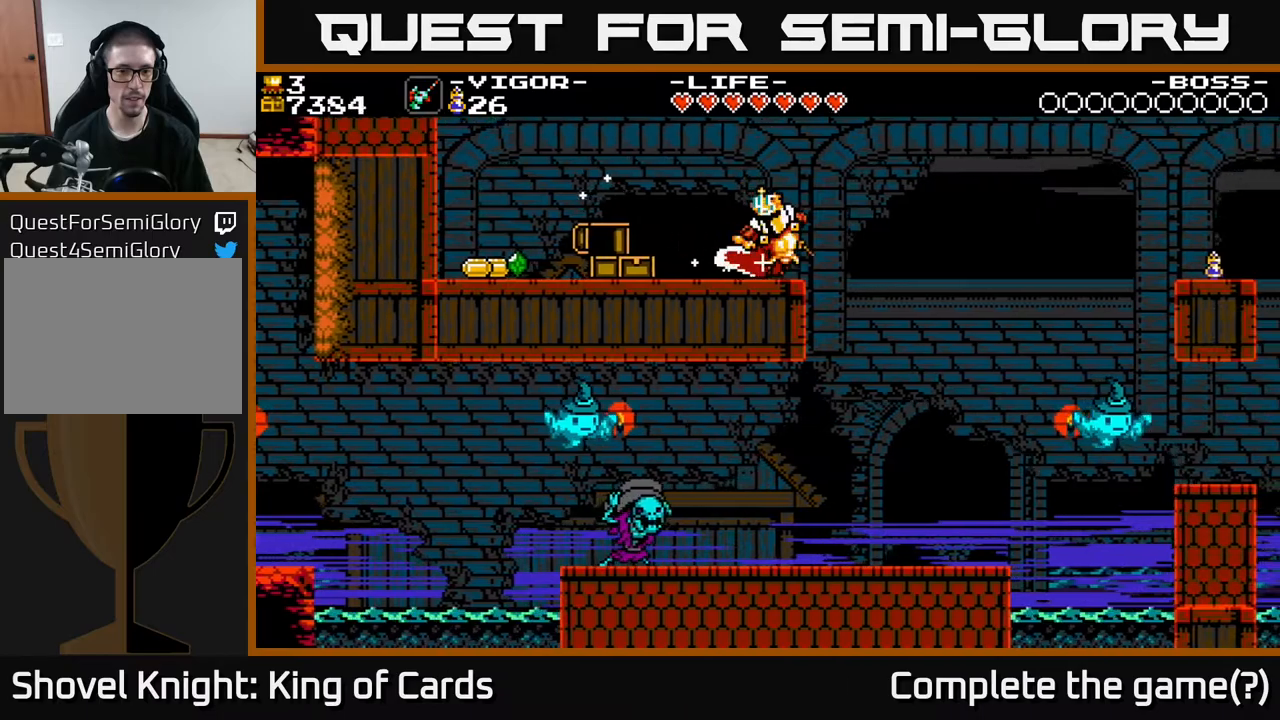
{"buttons": ["DPAD_LEFT"], "events": [[83, "A", "down"], [150, "A", "up"]]}
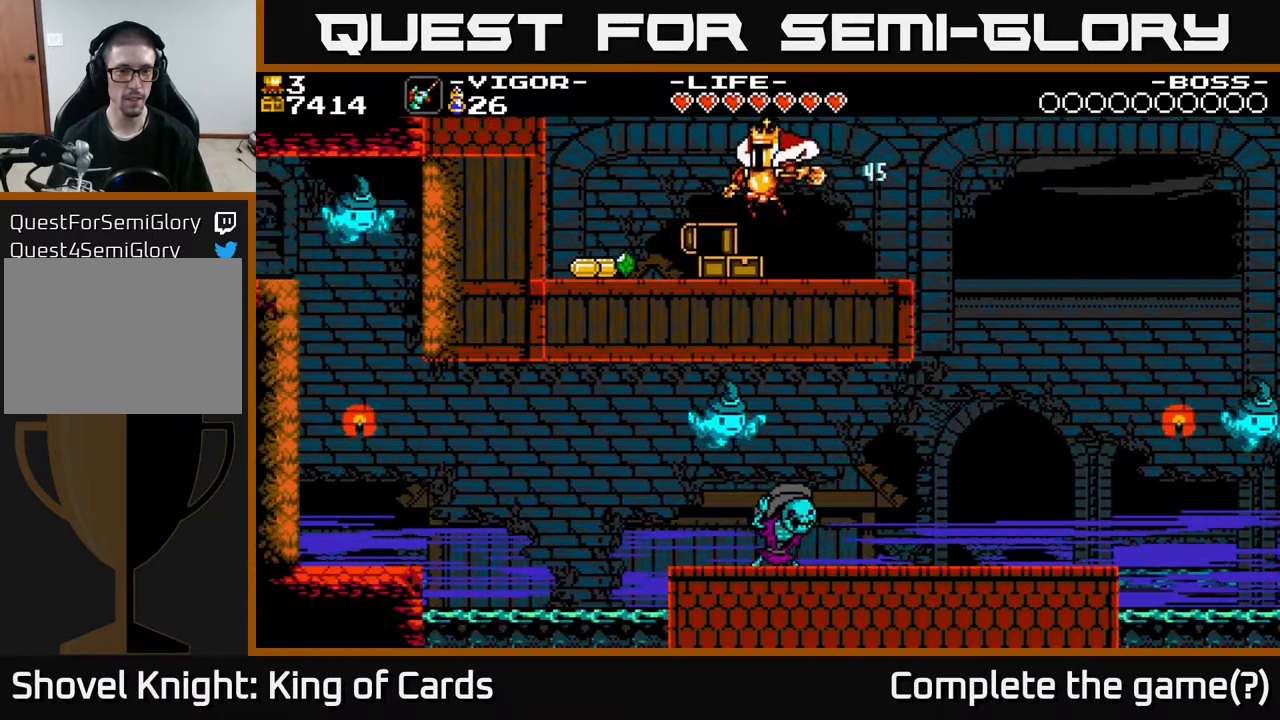
{"buttons": ["DPAD_LEFT"], "events": []}
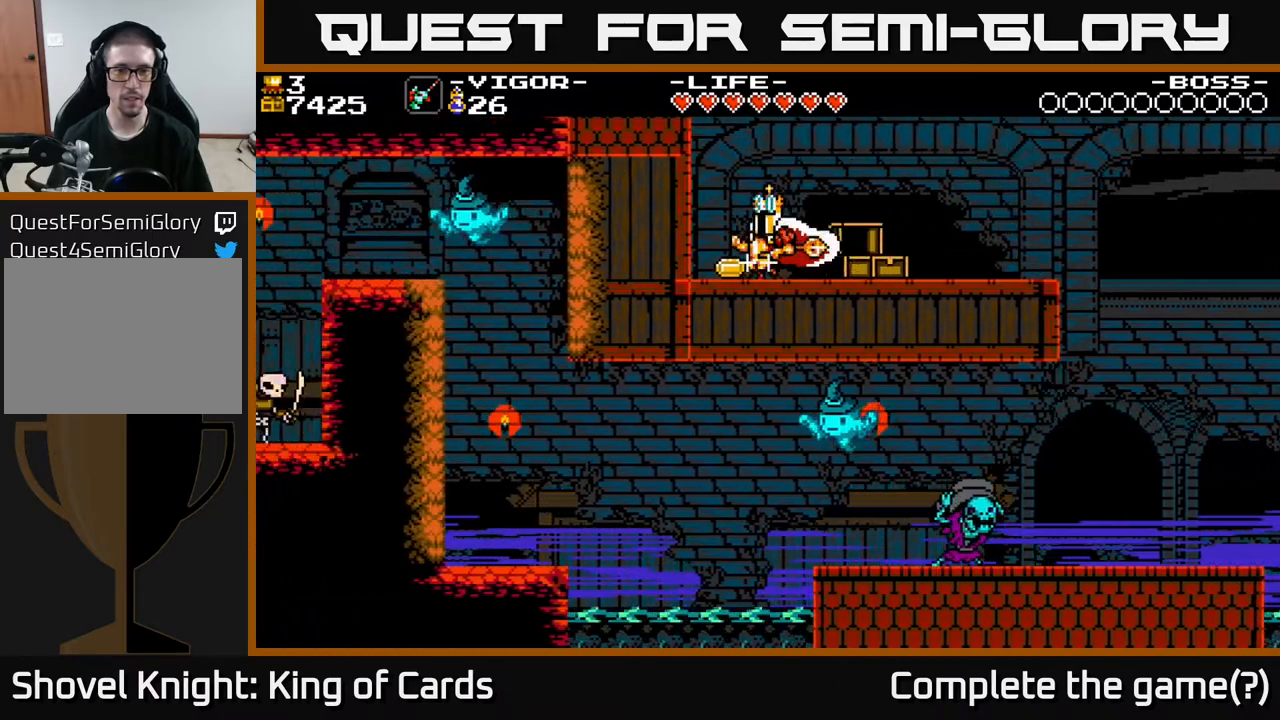
{"buttons": ["DPAD_RIGHT"], "events": [[83, "DPAD_LEFT", "up"], [117, "DPAD_RIGHT", "down"]]}
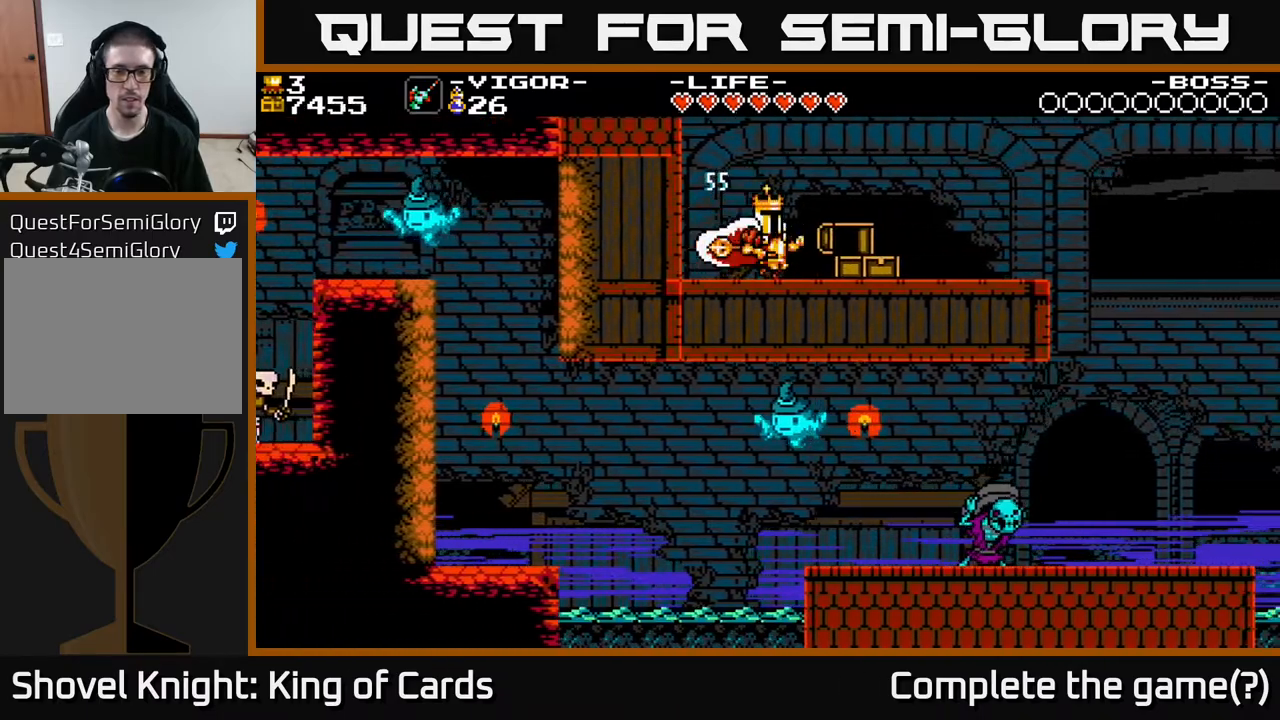
{"buttons": ["DPAD_RIGHT"], "events": []}
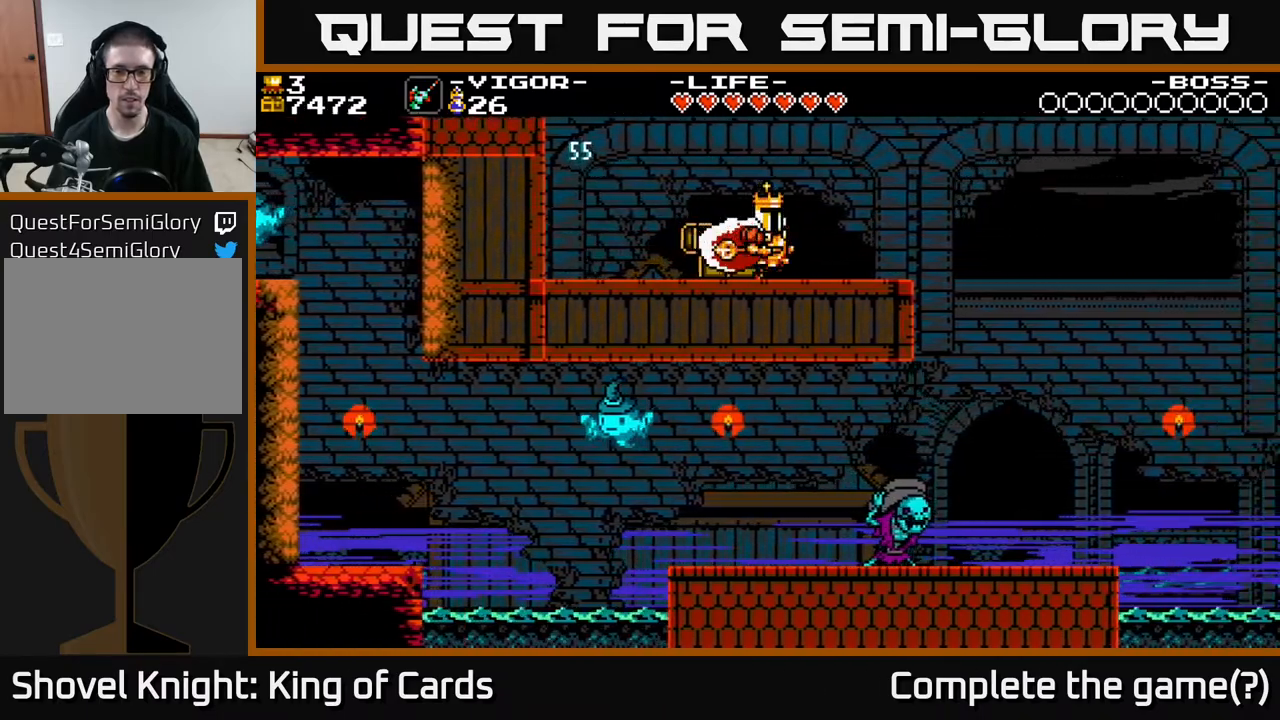
{"buttons": [], "events": [[333, "DPAD_RIGHT", "up"]]}
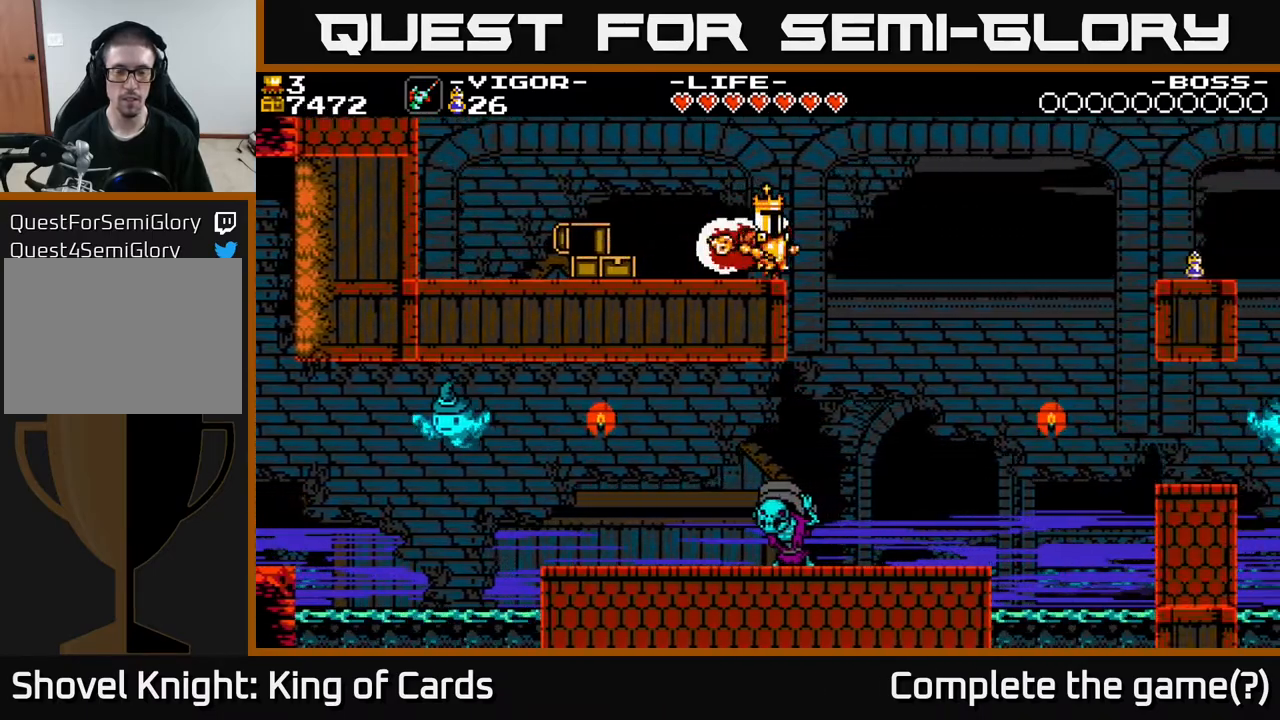
{"buttons": ["DPAD_RIGHT"], "events": [[233, "DPAD_RIGHT", "down"]]}
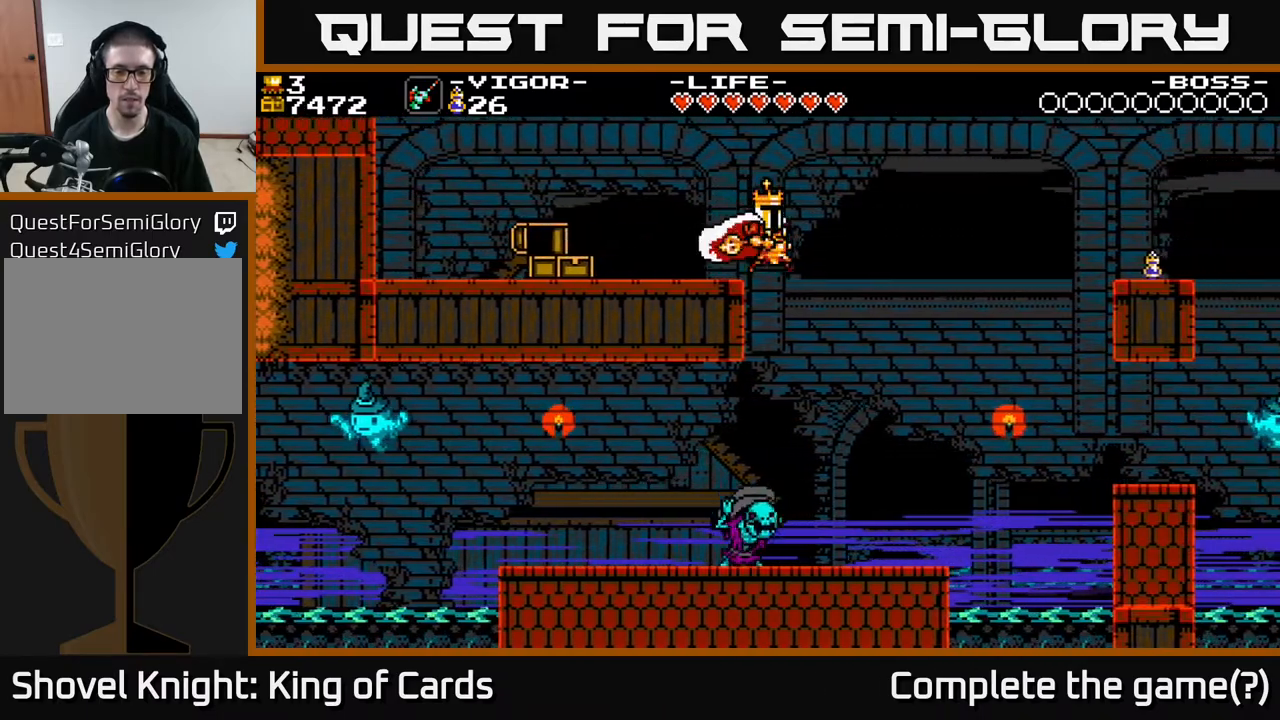
{"buttons": ["DPAD_LEFT"], "events": [[417, "DPAD_RIGHT", "up"], [467, "DPAD_LEFT", "down"]]}
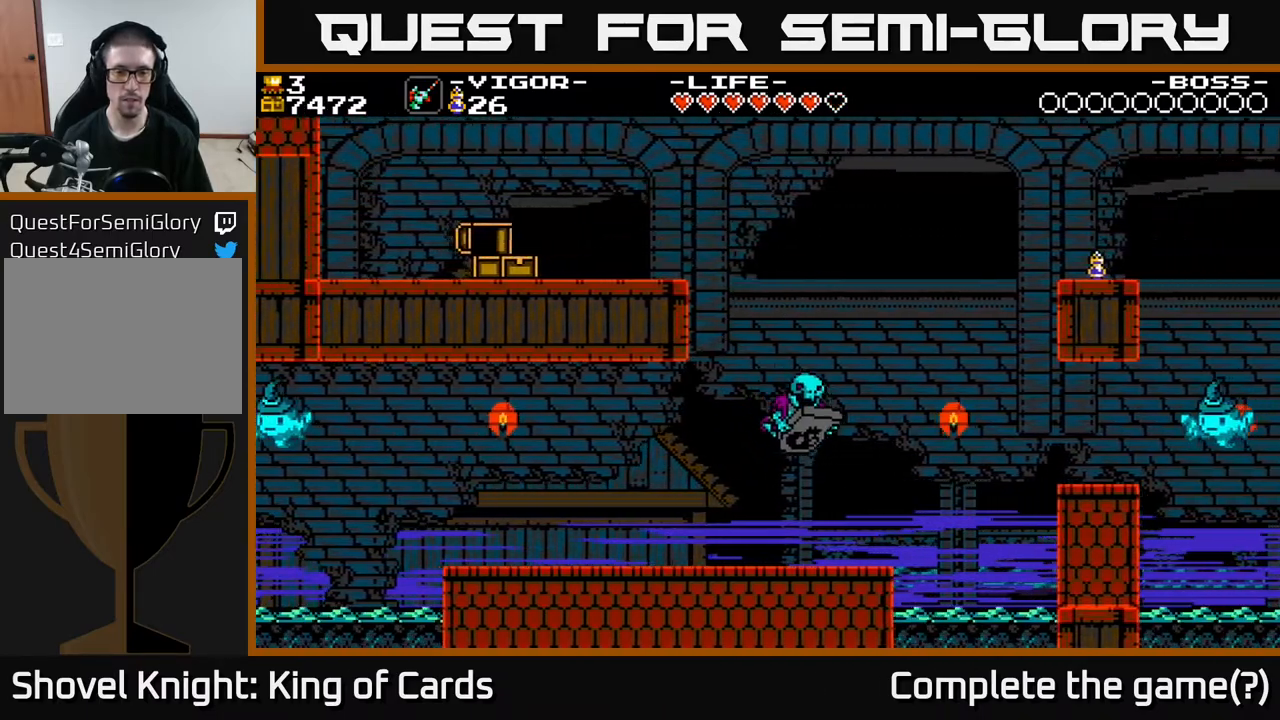
{"buttons": ["DPAD_RIGHT"], "events": [[233, "DPAD_LEFT", "up"], [417, "DPAD_RIGHT", "down"]]}
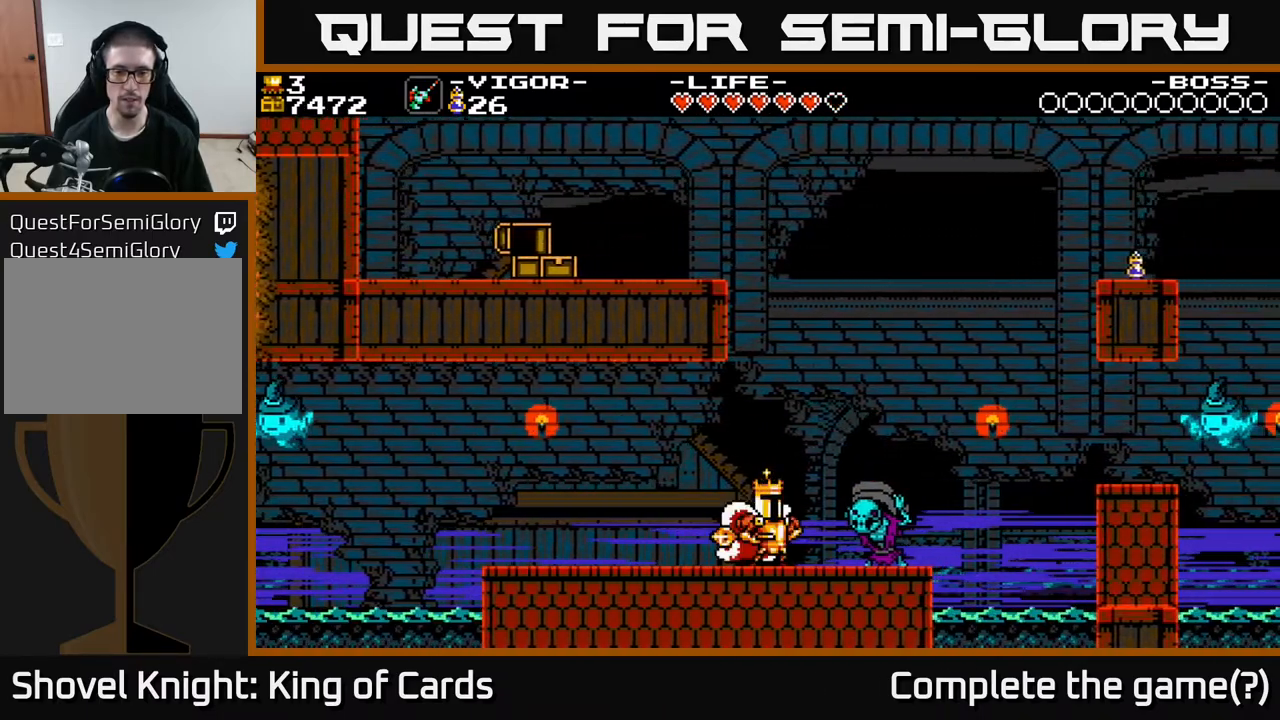
{"buttons": [], "events": [[83, "X", "down"], [167, "DPAD_RIGHT", "up"], [217, "X", "up"]]}
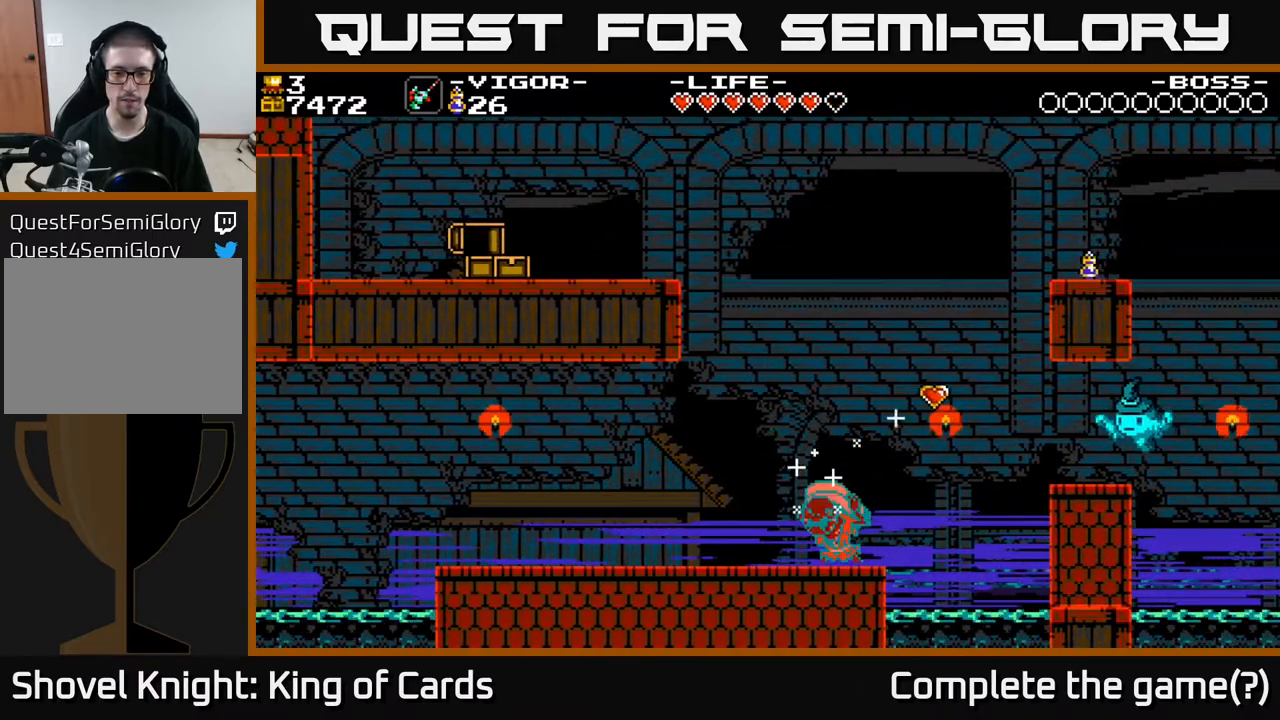
{"buttons": [], "events": [[133, "DPAD_RIGHT", "down"], [367, "DPAD_RIGHT", "up"]]}
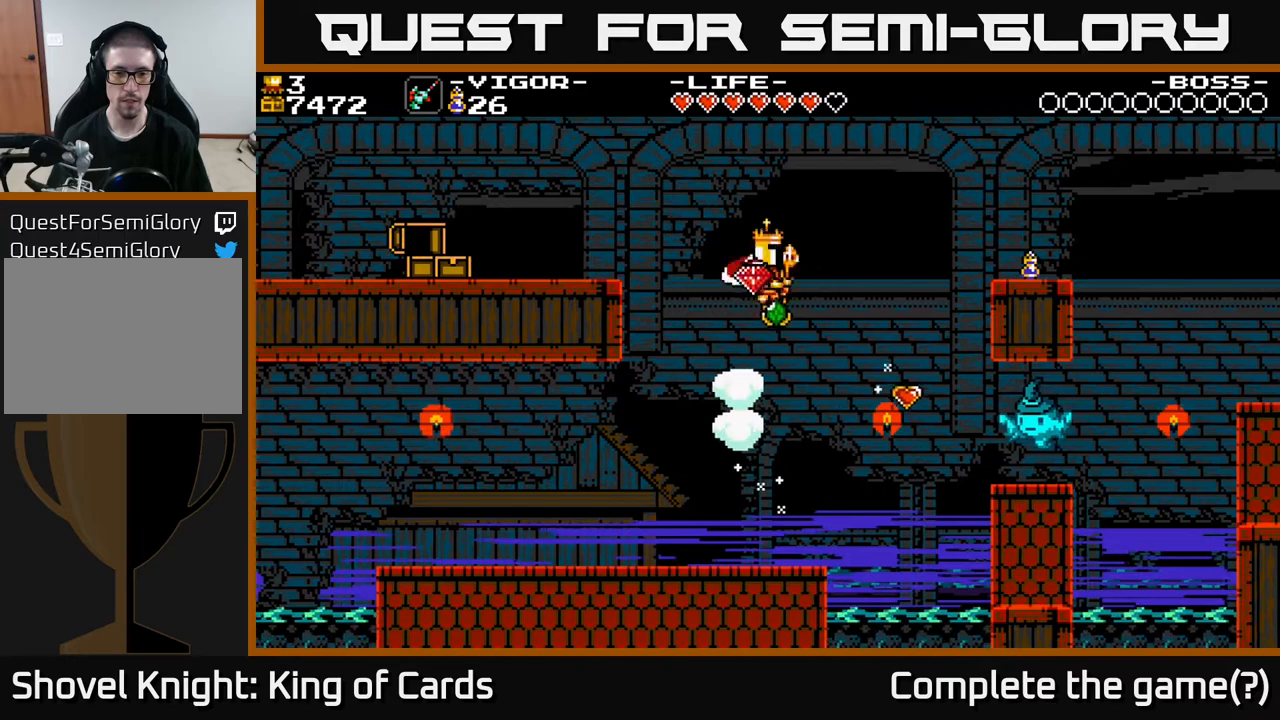
{"buttons": [], "events": [[17, "DPAD_LEFT", "down"], [83, "DPAD_LEFT", "up"], [333, "DPAD_RIGHT", "down"], [417, "DPAD_RIGHT", "up"]]}
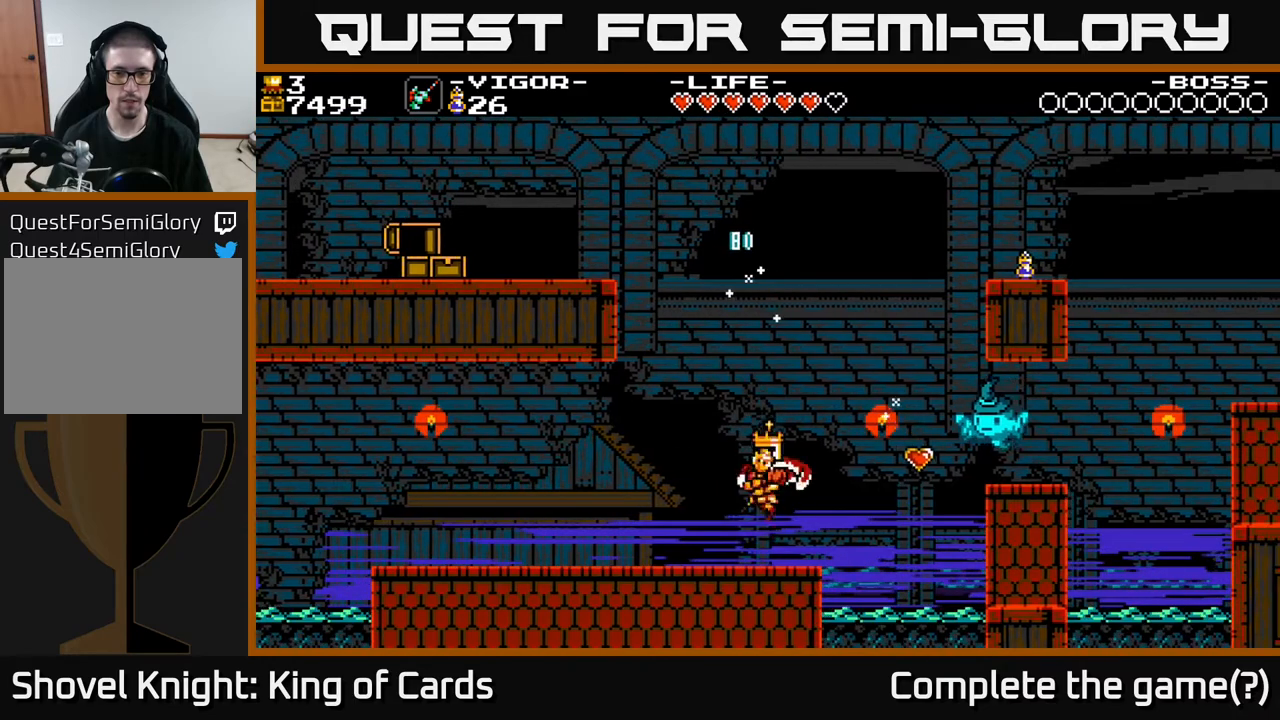
{"buttons": ["A", "DPAD_RIGHT"], "events": [[167, "DPAD_RIGHT", "down"], [350, "A", "down"]]}
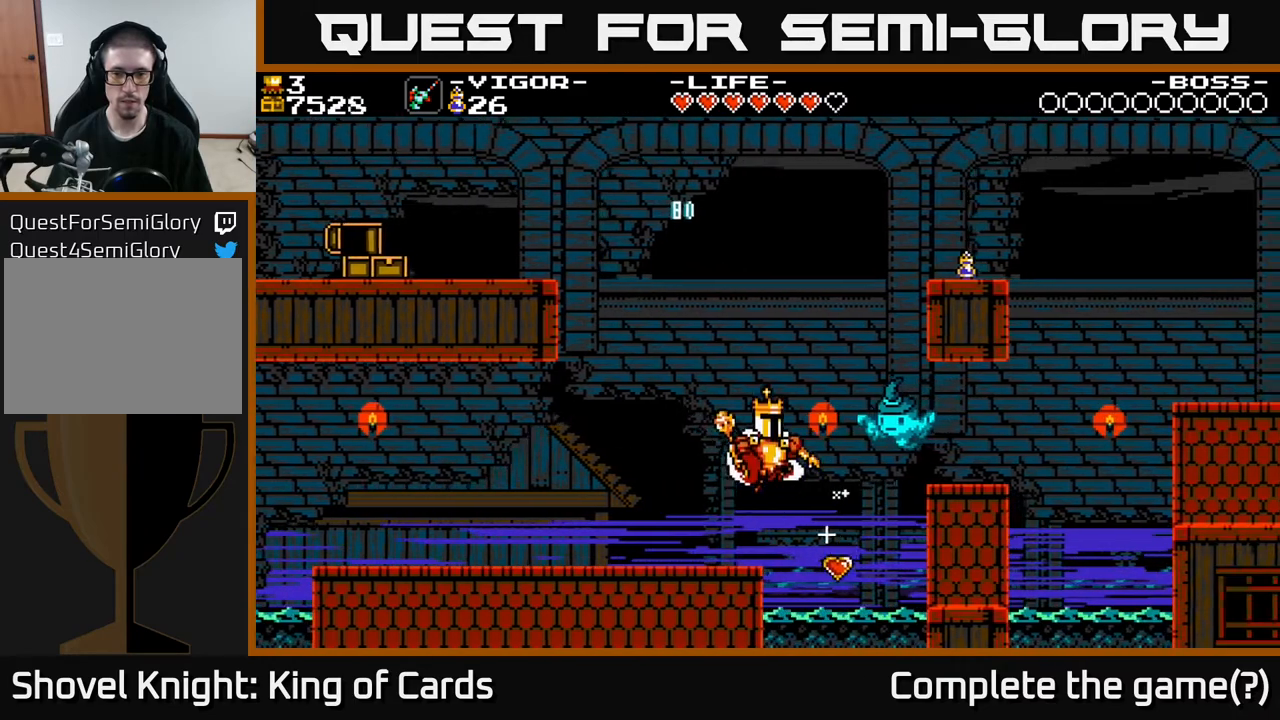
{"buttons": [], "events": [[17, "X", "down"], [450, "DPAD_RIGHT", "up"], [450, "X", "up"], [467, "A", "up"]]}
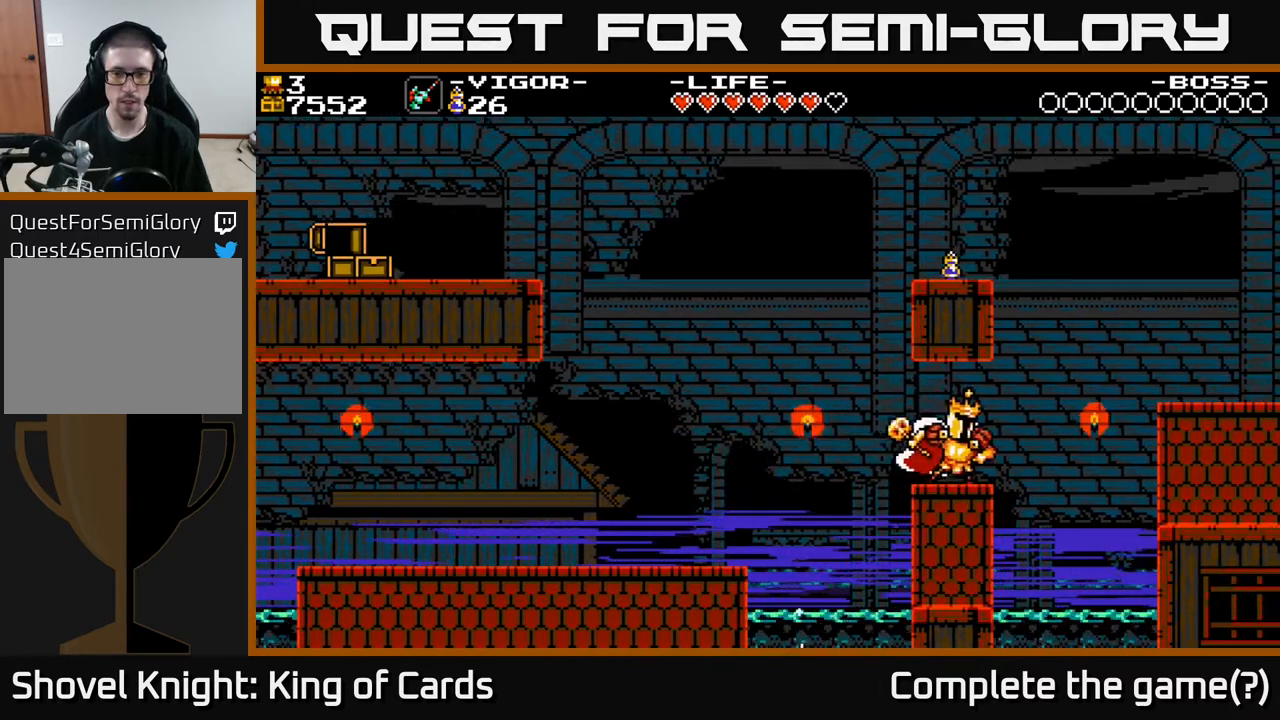
{"buttons": ["DPAD_RIGHT"], "events": [[250, "DPAD_RIGHT", "down"]]}
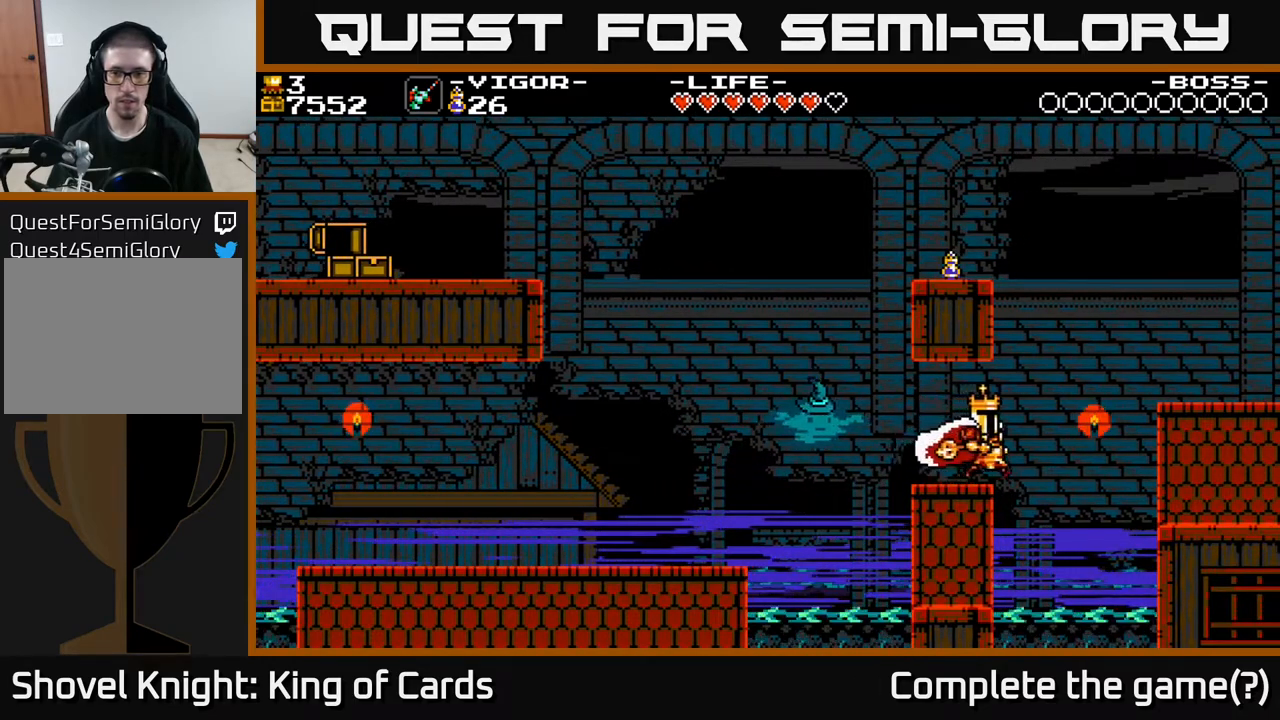
{"buttons": ["X", "DPAD_LEFT"], "events": [[33, "A", "down"], [267, "DPAD_RIGHT", "up"], [300, "DPAD_LEFT", "down"], [483, "X", "down"], [500, "A", "up"]]}
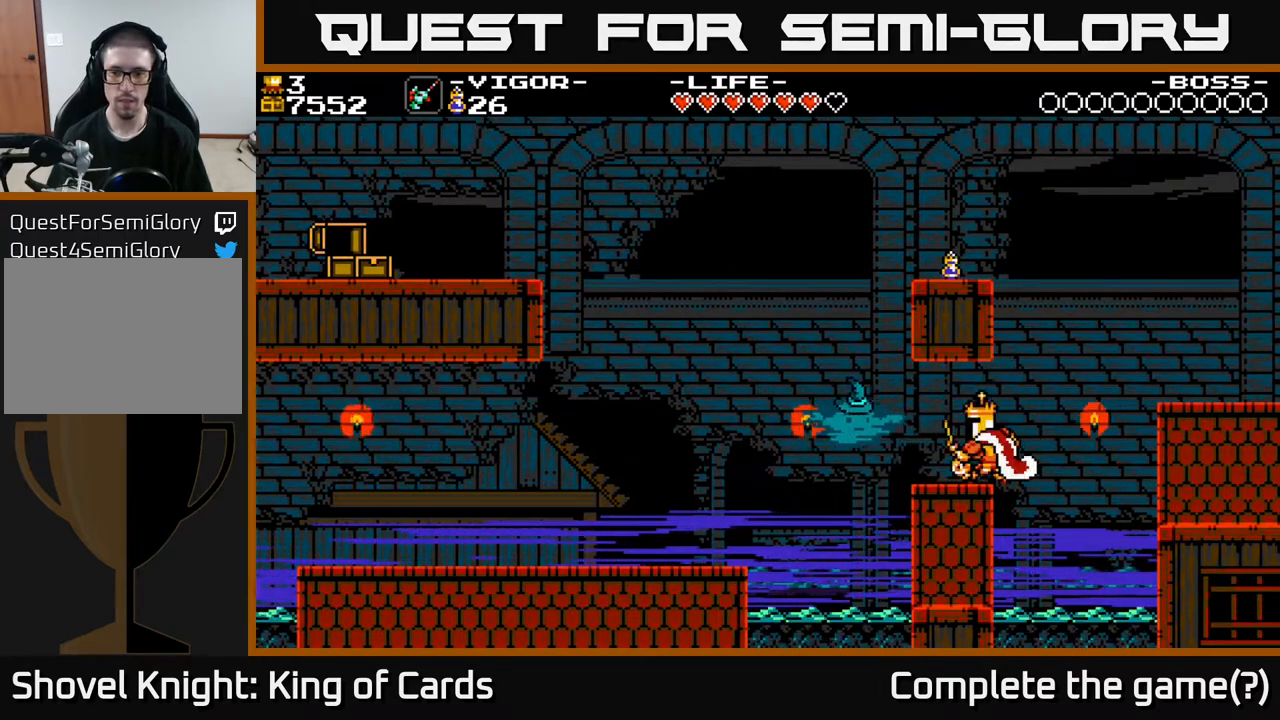
{"buttons": [], "events": [[167, "X", "up"], [217, "DPAD_LEFT", "up"], [233, "DPAD_RIGHT", "down"], [400, "DPAD_RIGHT", "up"]]}
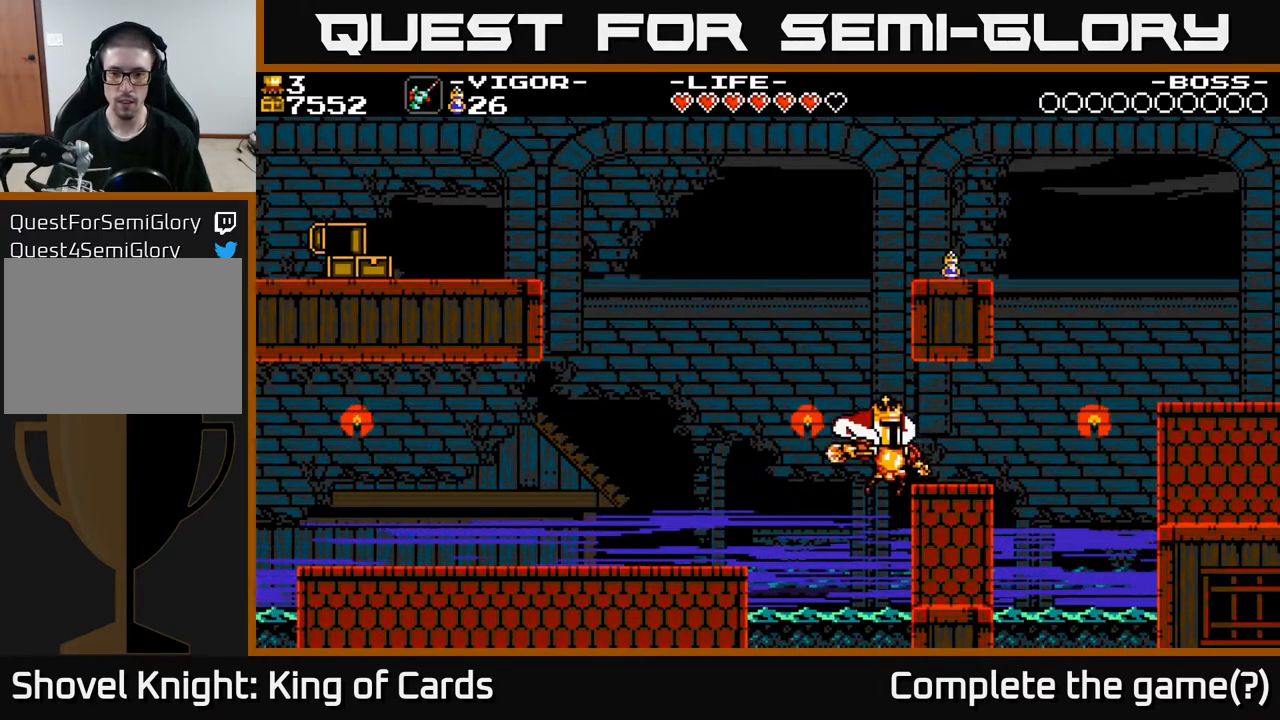
{"buttons": ["DPAD_RIGHT"], "events": [[17, "DPAD_RIGHT", "down"], [83, "DPAD_RIGHT", "up"], [183, "DPAD_RIGHT", "down"], [233, "A", "down"], [317, "X", "down"], [467, "X", "up"], [500, "A", "up"]]}
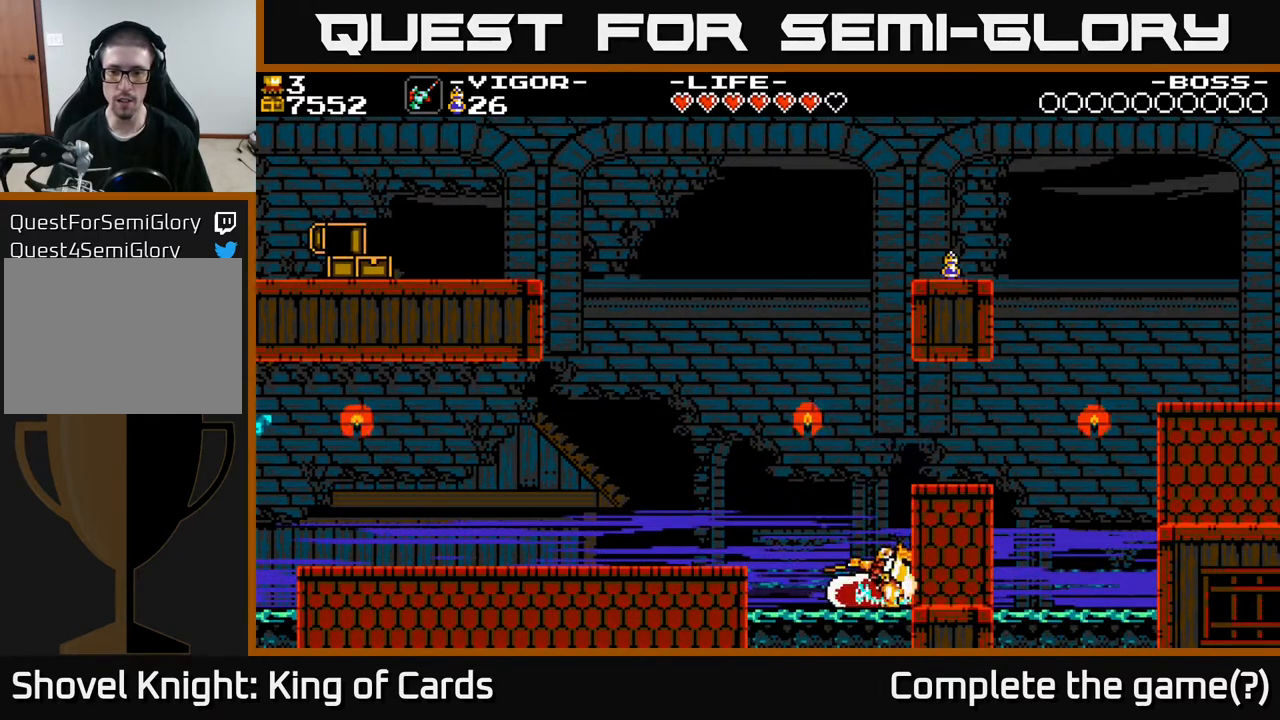
{"buttons": ["DPAD_RIGHT"], "events": [[17, "A", "down"], [33, "X", "down"], [67, "A", "up"], [83, "A", "down"], [117, "X", "up"], [217, "X", "down"], [267, "X", "up"], [333, "A", "up"]]}
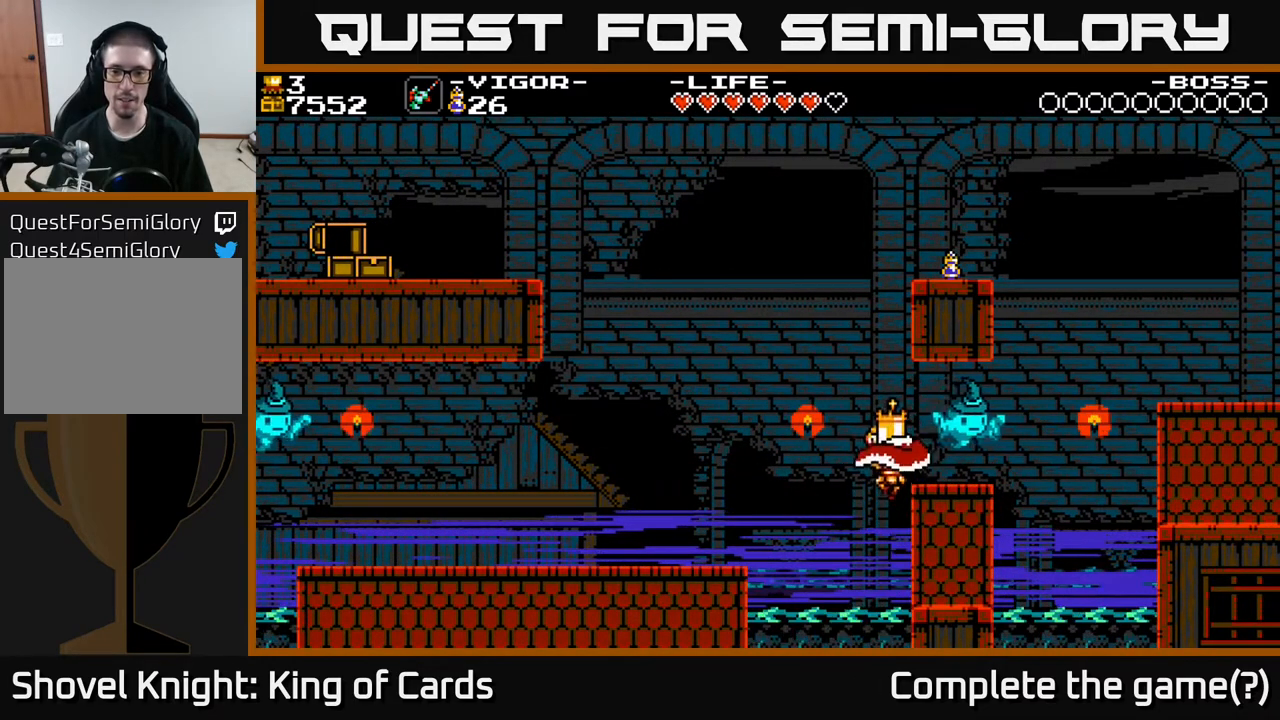
{"buttons": ["A"], "events": [[250, "A", "down"], [283, "X", "down"], [400, "X", "up"], [483, "DPAD_RIGHT", "up"]]}
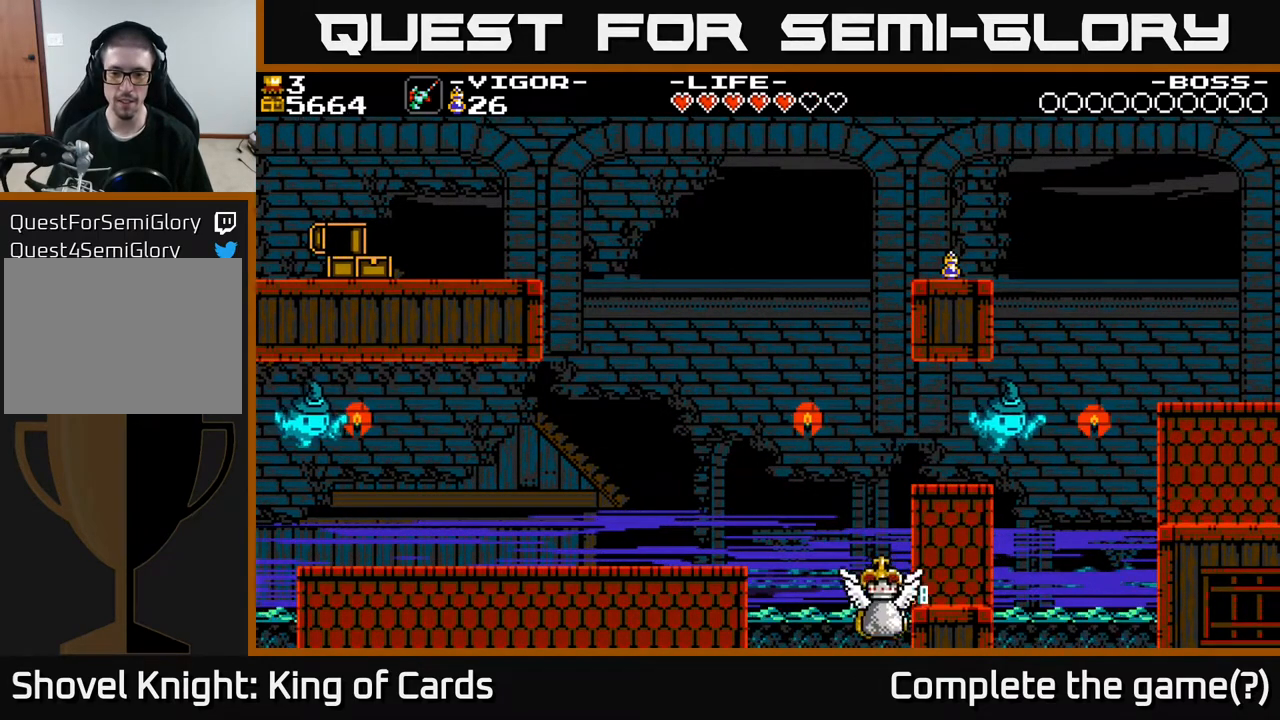
{"buttons": ["A", "DPAD_LEFT"], "events": [[17, "A", "up"], [17, "DPAD_LEFT", "down"], [117, "A", "down"], [150, "X", "down"], [267, "X", "up"], [350, "A", "up"], [383, "X", "down"], [417, "A", "down"], [500, "X", "up"]]}
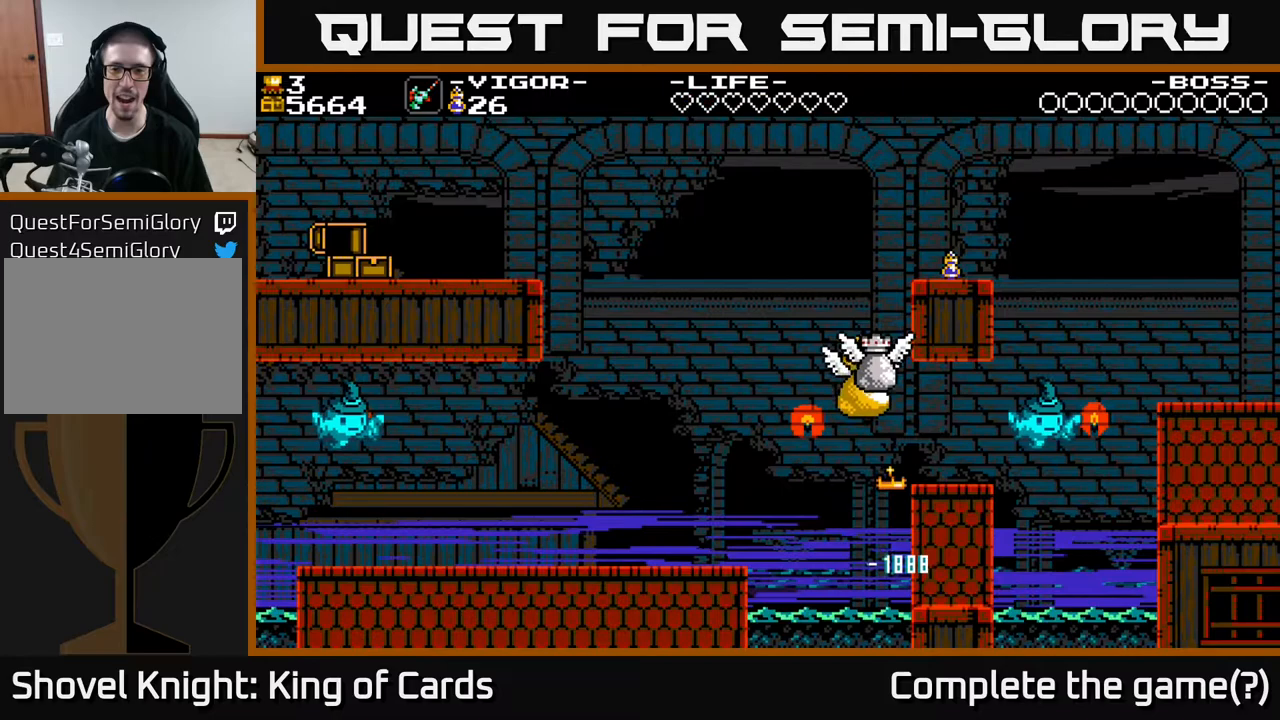
{"buttons": [], "events": [[33, "DPAD_LEFT", "up"], [50, "A", "up"]]}